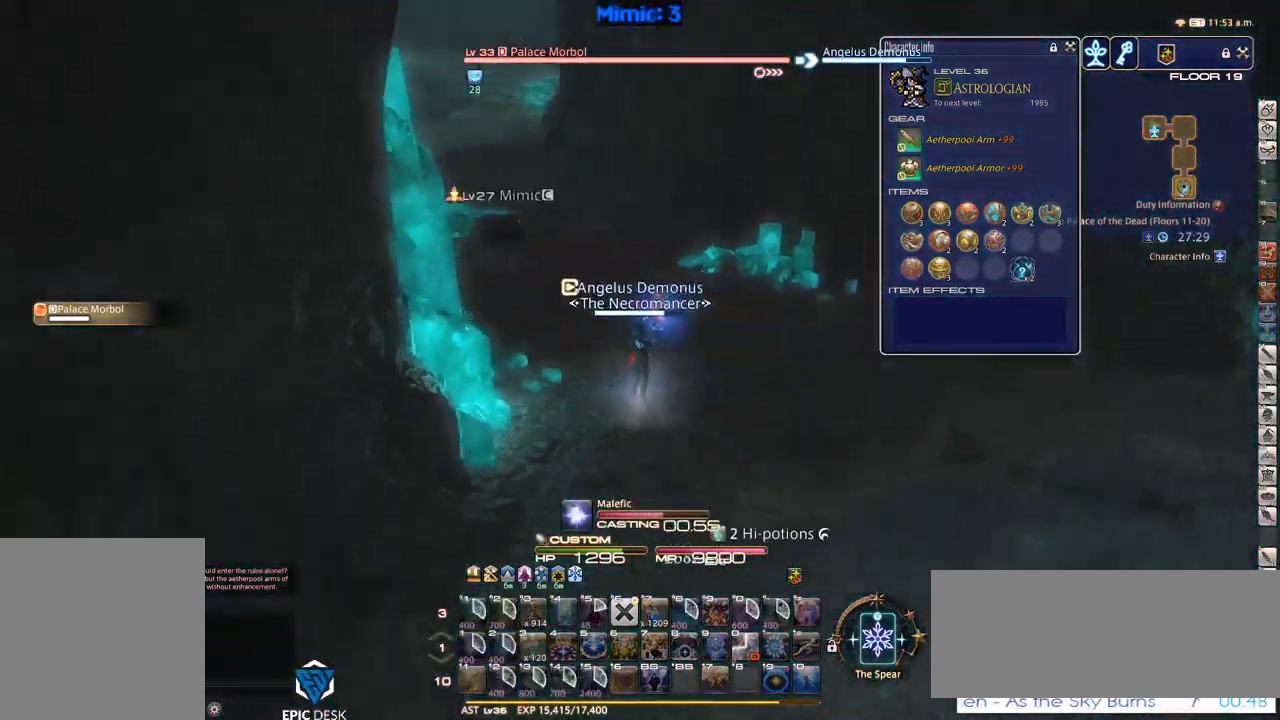
Gameplay with keyboard; each line is a JSON object with the keys held at the frame after it. "events" lists presses ("down") and releases ("up") of ".", "/", "0", "1", "2", "3", "4", "5", "6", "7", "8", "9", "a", "alt_l", "alt_r", "b", "backslash", "backspace", "c", "caps_lock", "comma", "ctrl_l", "ctrl_r", "d", "down", "e", "equals", "escape", "f", "f1", "f10", "f11", "f12", "f2", "f3", "f4", "f5", "f6", "f7", "f8", "f9", "g", "h", "i", "j", "k", "l", "lbracket", "left", "m", "minus", "n", "o", "p", "q", "quote", "r", "rbracket", "return", "right", "s", "semicolon", "shift_l", "shift_r", "space", "super", "t", "tab", "tilde", "u", "up", "v", "w", "x", "y" and "z" between this image and that frame as [ms after this image, input, new state], when the widget could be followed in between. No other keys are recorded. Mouse input is not recorded.
{"keys": ["d", "w"], "events": [[367, "w", "down"], [450, "p", "up"], [500, "d", "down"]]}
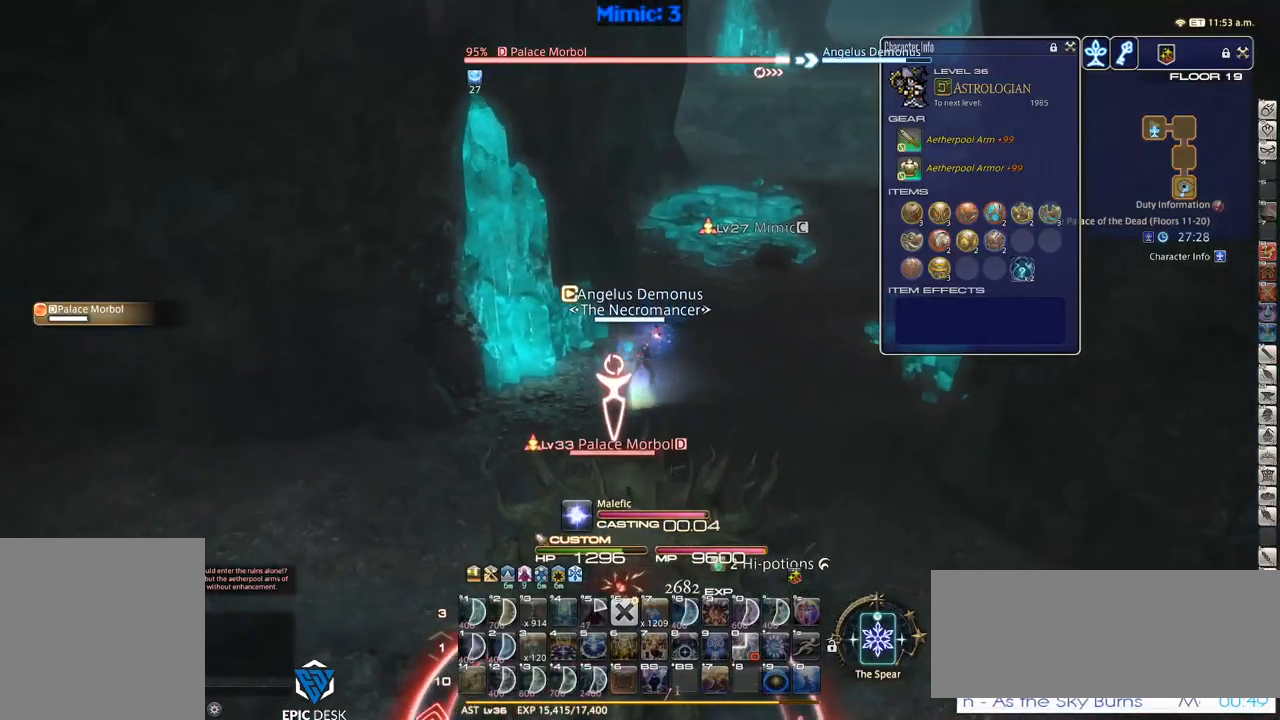
{"keys": ["d", "w"], "events": []}
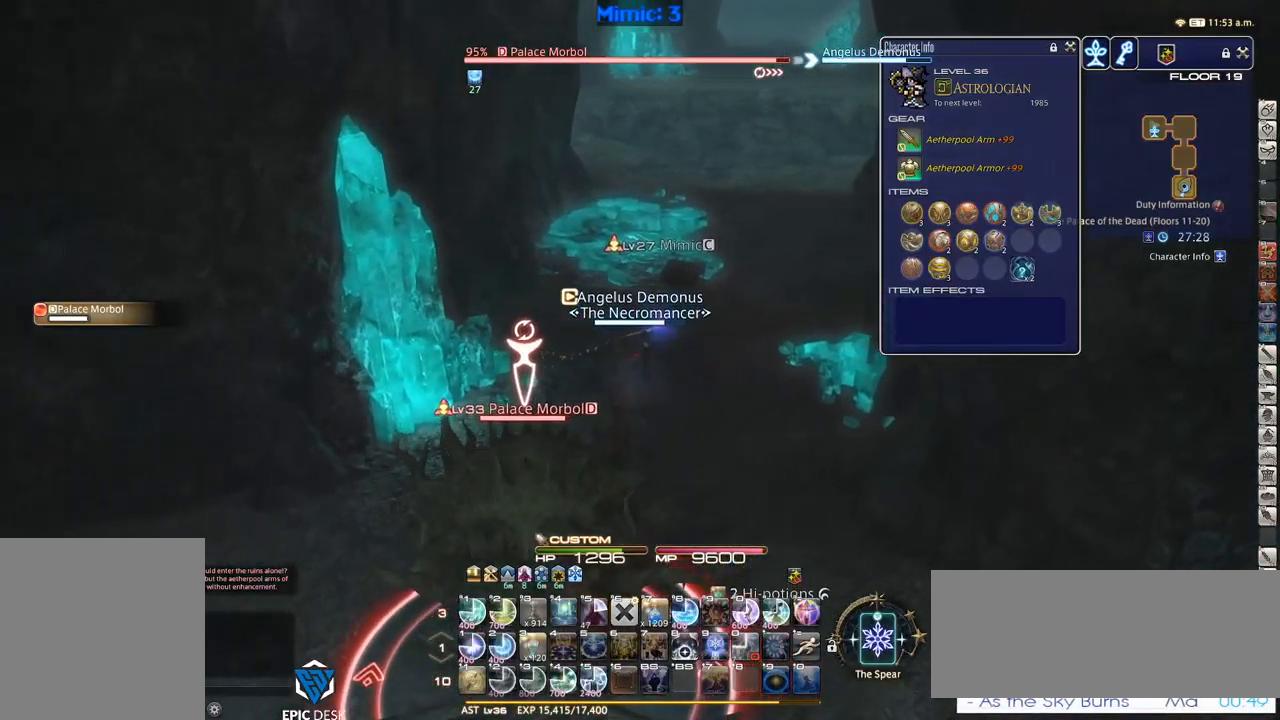
{"keys": ["1", "p"], "events": [[50, "p", "down"], [150, "d", "up"], [150, "w", "up"], [284, "1", "down"], [434, "1", "up"], [467, "1", "down"]]}
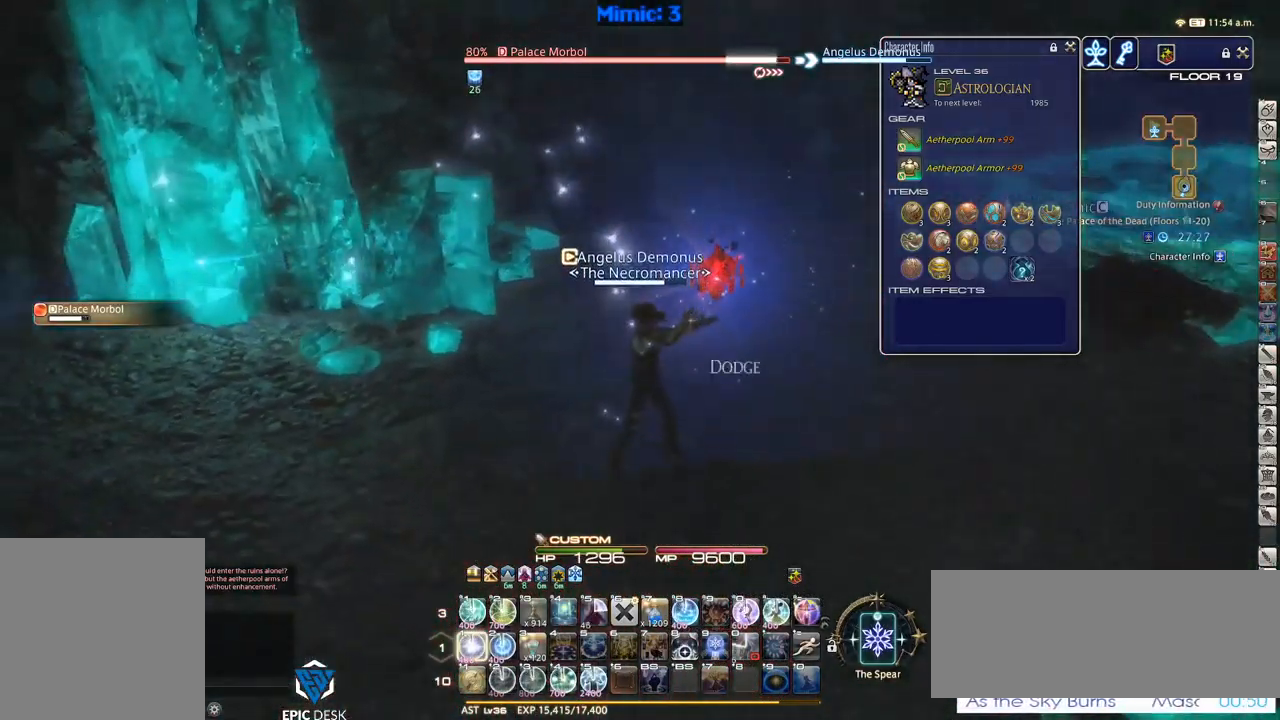
{"keys": ["p"], "events": [[17, "1", "up"], [67, "1", "down"], [167, "1", "up"], [217, "1", "down"], [300, "1", "up"]]}
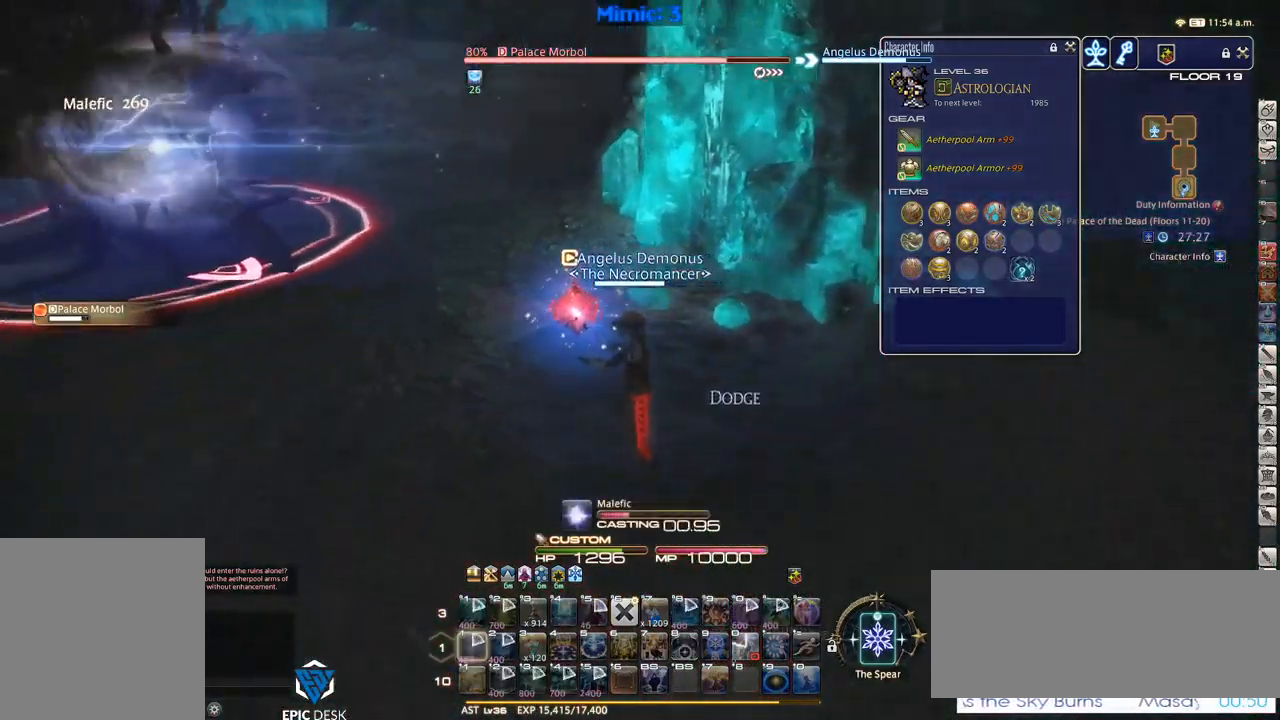
{"keys": ["p"], "events": []}
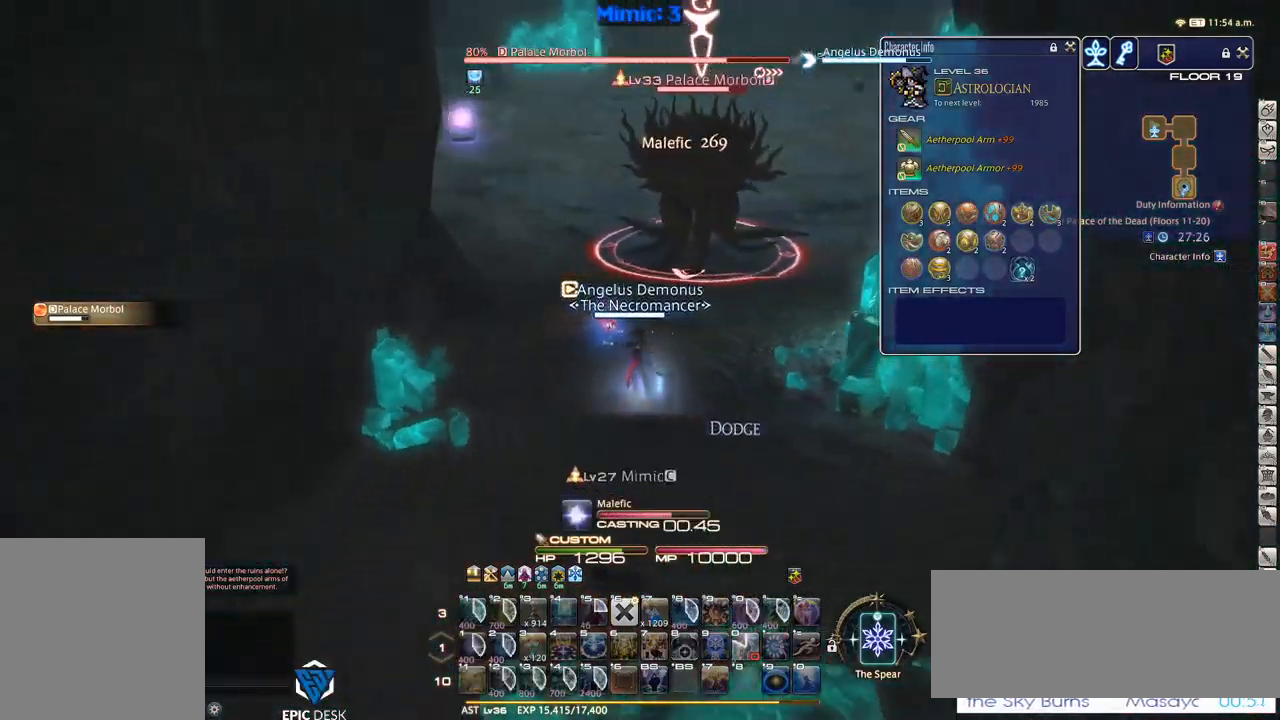
{"keys": ["w"], "events": [[50, "p", "up"], [250, "lbracket", "down"], [334, "lbracket", "up"], [384, "w", "down"]]}
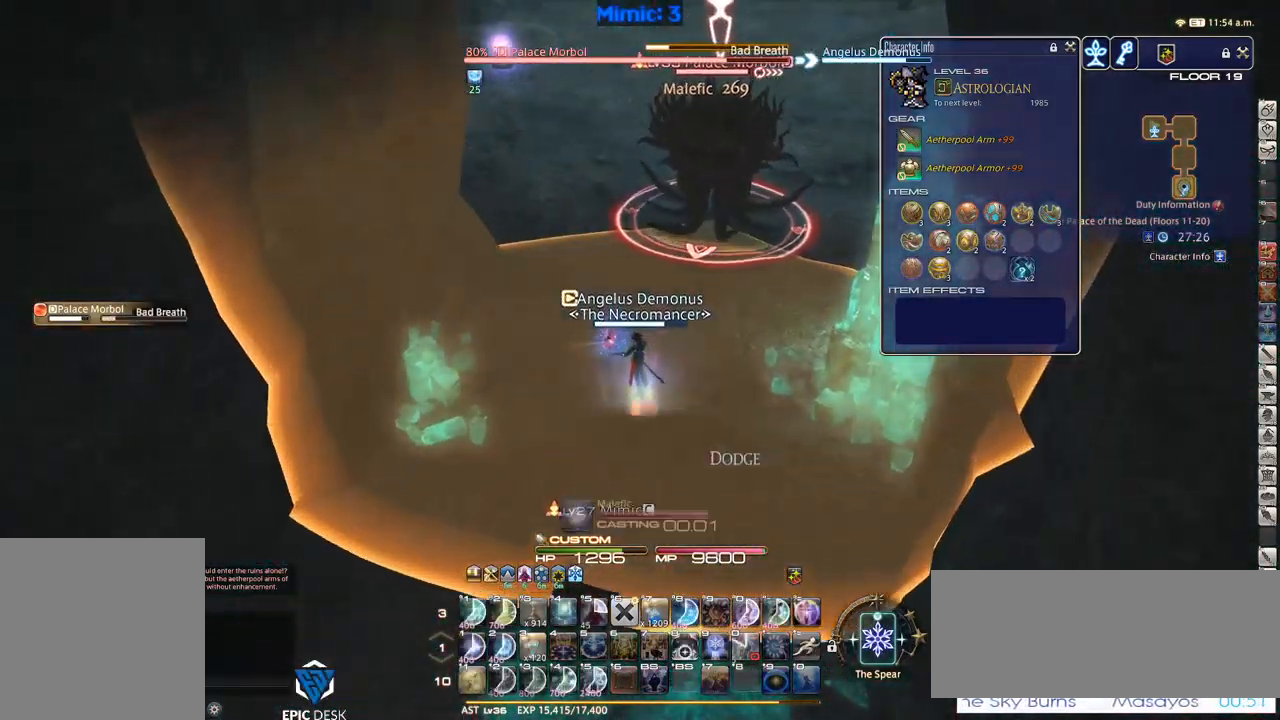
{"keys": ["s"], "events": [[17, "d", "down"], [167, "d", "up"], [167, "w", "up"], [250, "a", "down"], [250, "s", "down"], [300, "a", "up"]]}
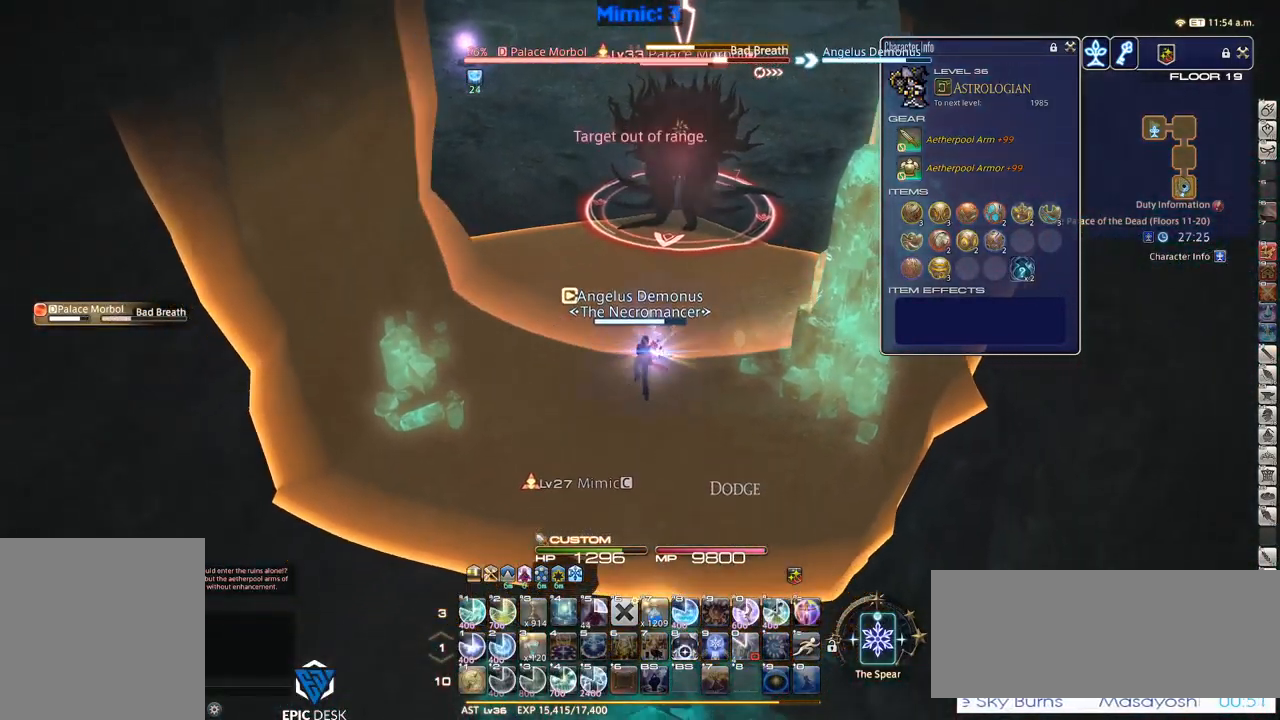
{"keys": ["s"], "events": []}
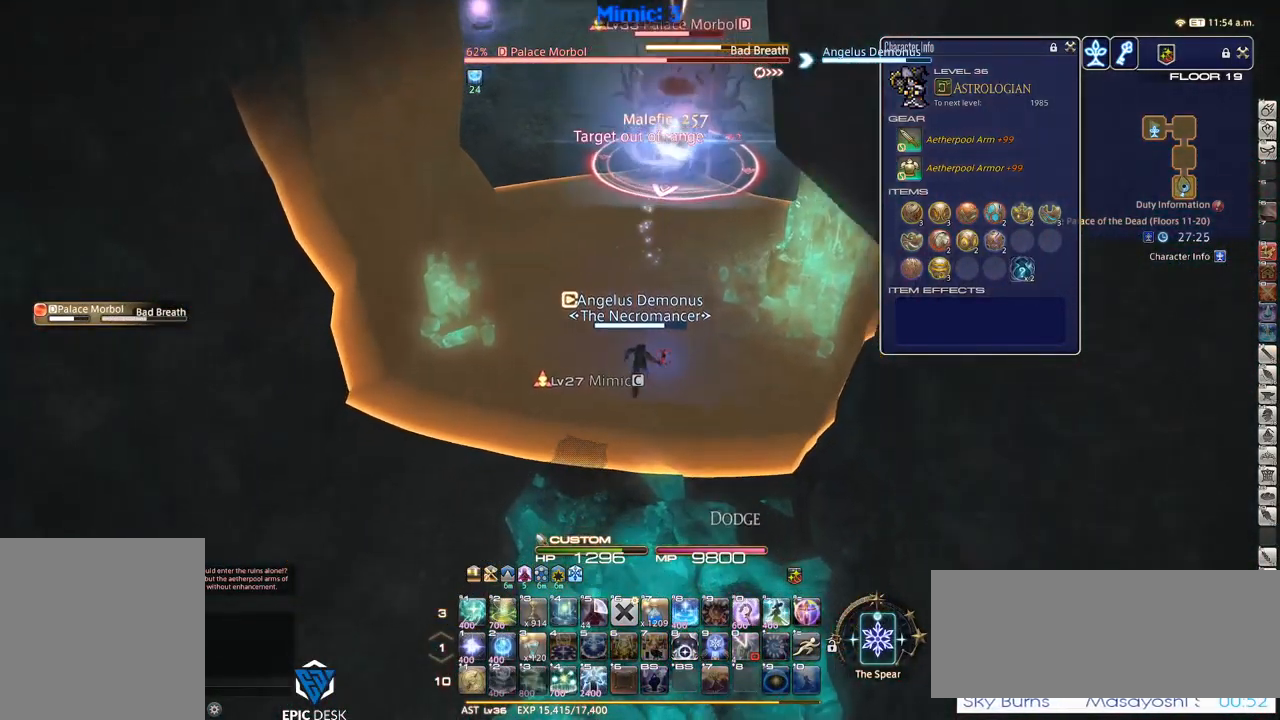
{"keys": ["s"], "events": [[17, "lbracket", "down"], [67, "lbracket", "up"]]}
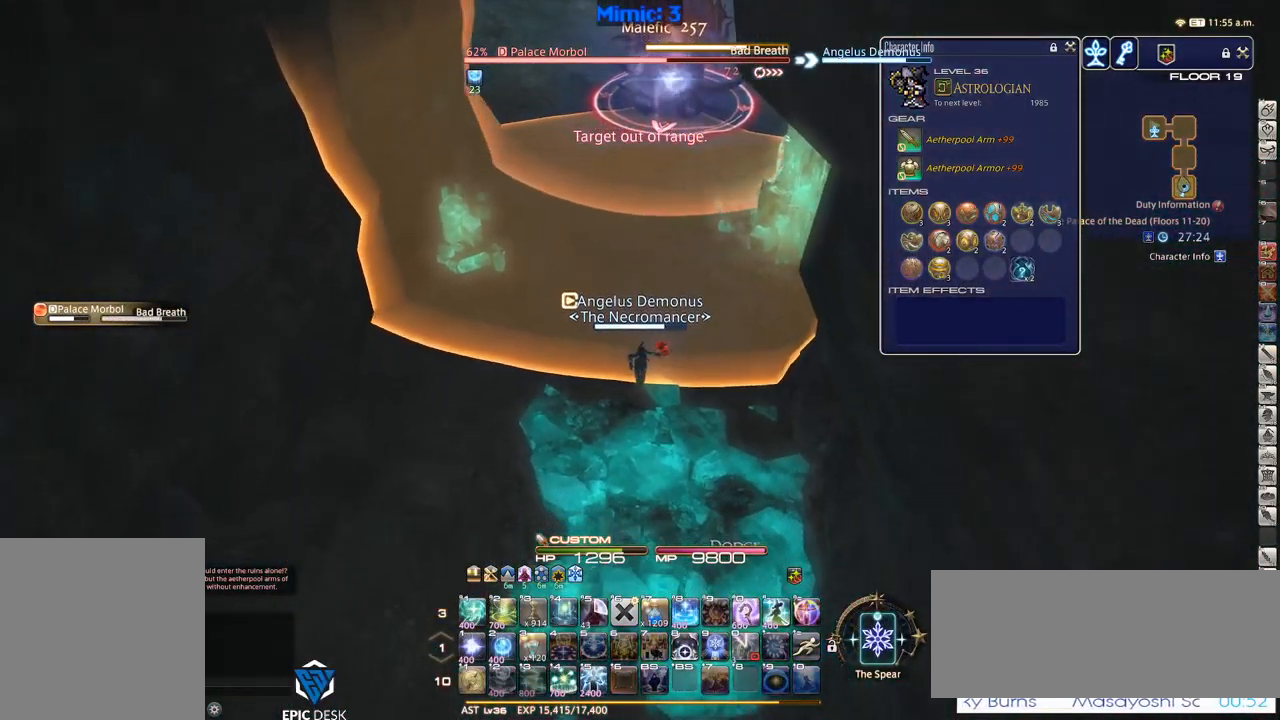
{"keys": ["1"], "events": [[167, "s", "up"], [250, "1", "down"], [250, "minus", "down"], [300, "minus", "up"], [400, "1", "up"], [484, "1", "down"]]}
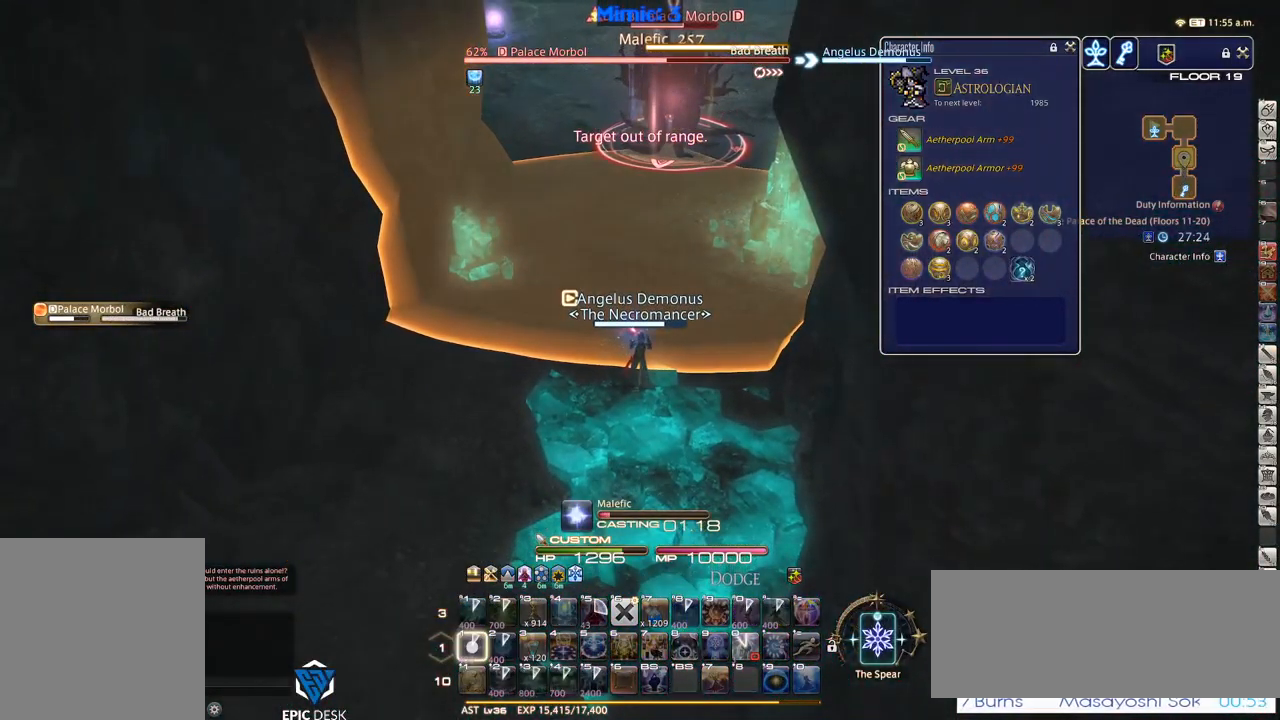
{"keys": [], "events": [[50, "1", "up"], [101, "1", "down"], [217, "1", "up"]]}
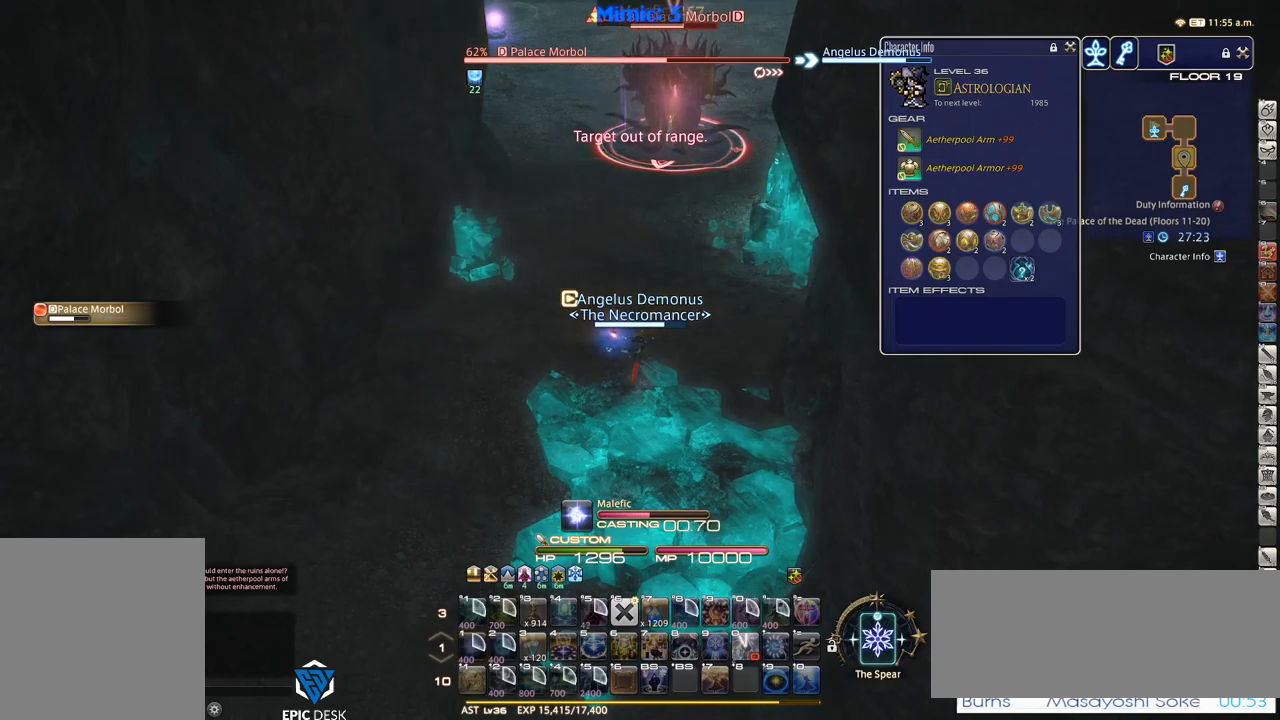
{"keys": [], "events": []}
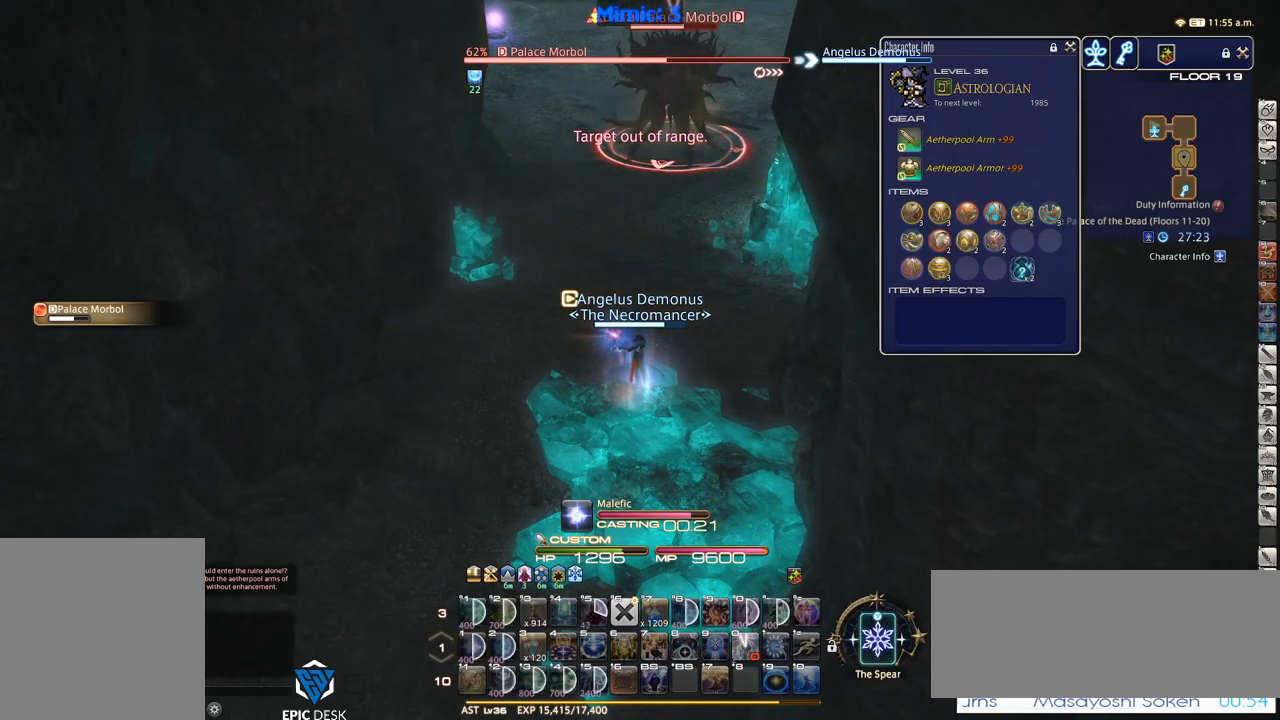
{"keys": ["w"], "events": [[33, "w", "down"]]}
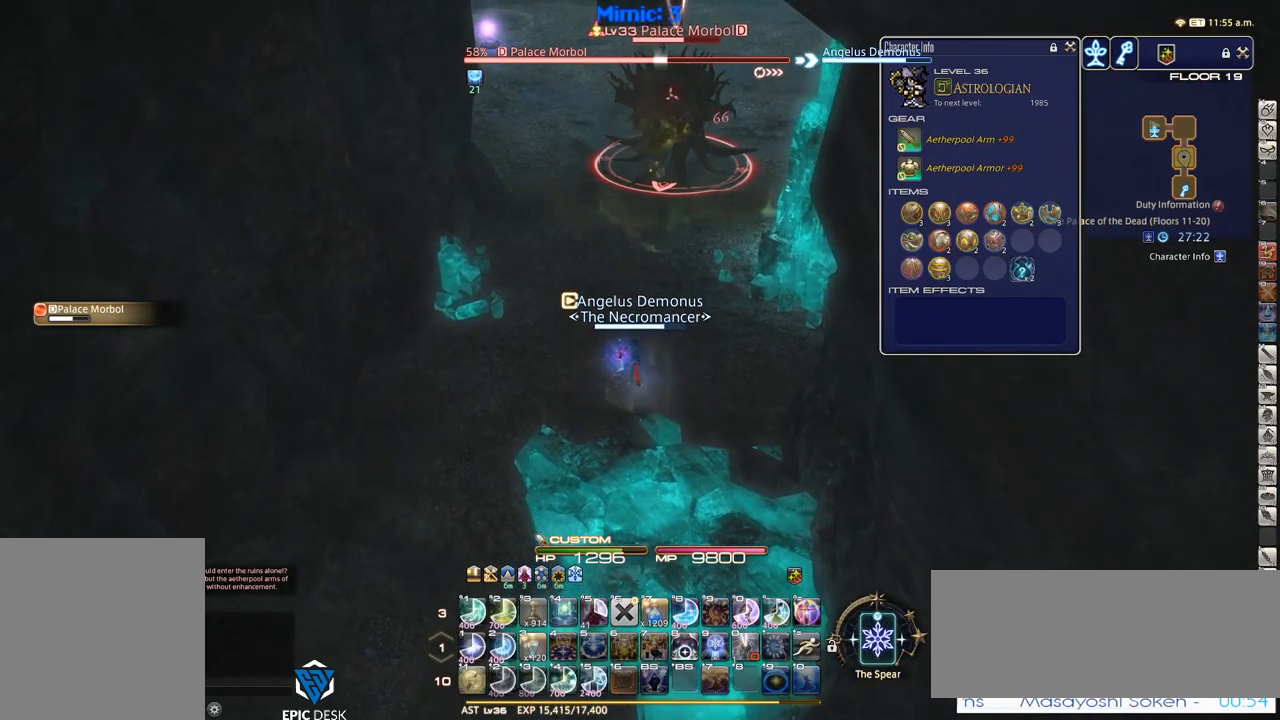
{"keys": ["1"], "events": [[350, "w", "up"], [400, "1", "down"]]}
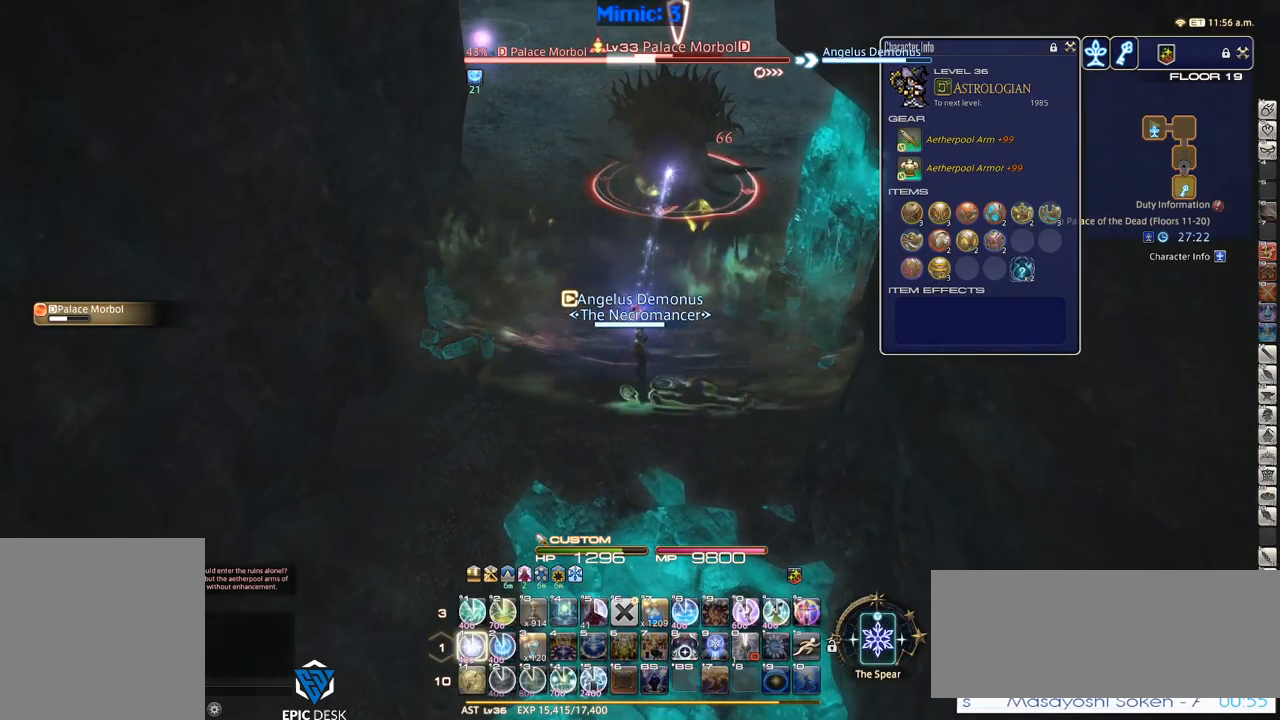
{"keys": [], "events": [[267, "1", "up"]]}
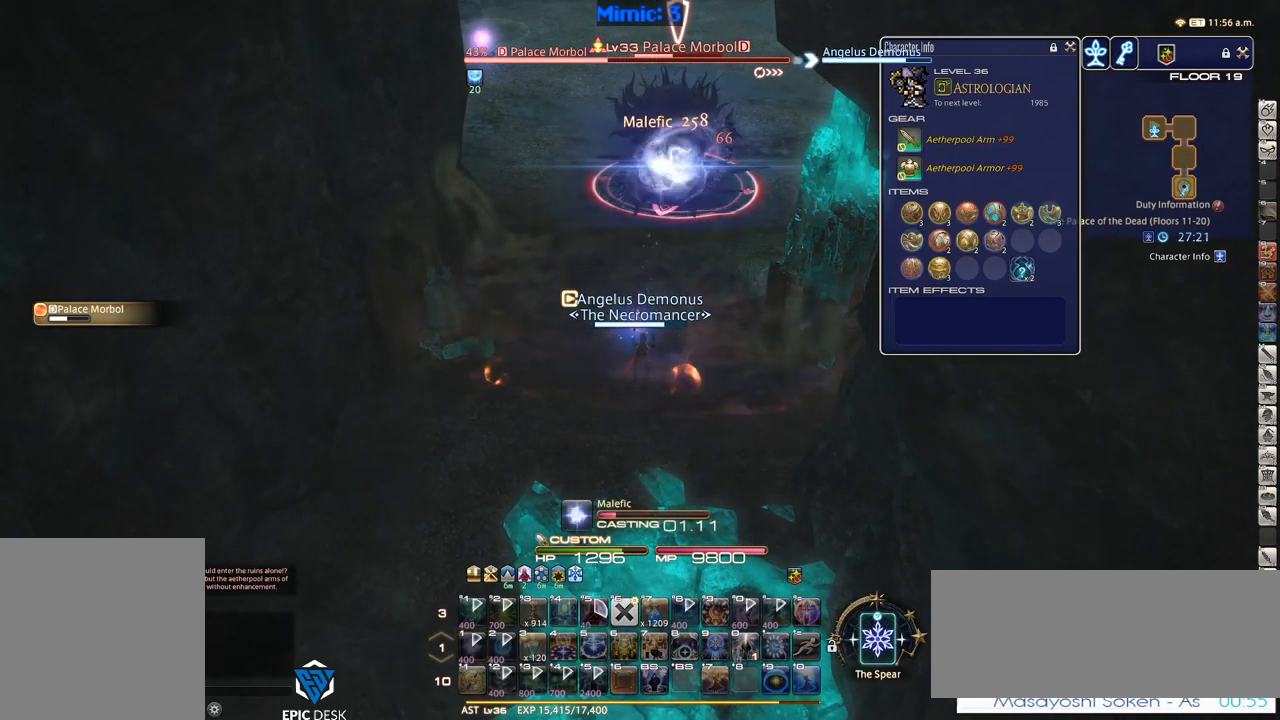
{"keys": [], "events": []}
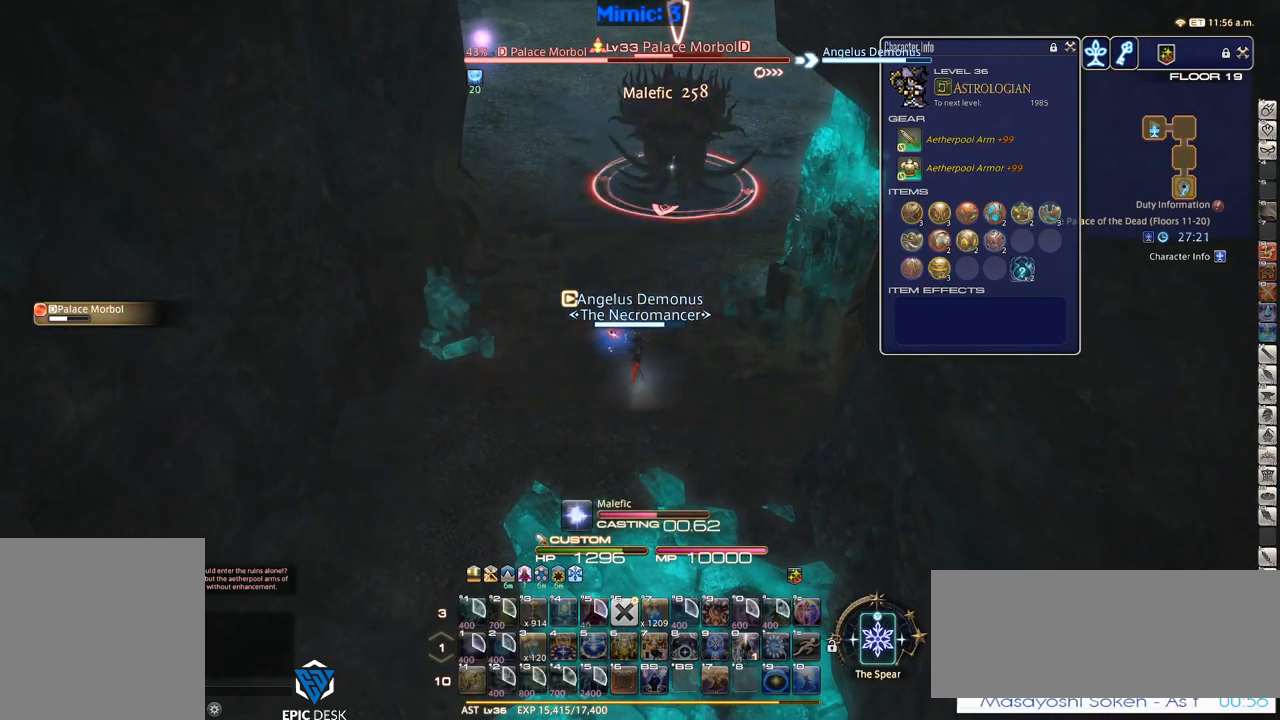
{"keys": ["w"], "events": [[333, "w", "down"], [433, "return", "down"], [483, "return", "up"]]}
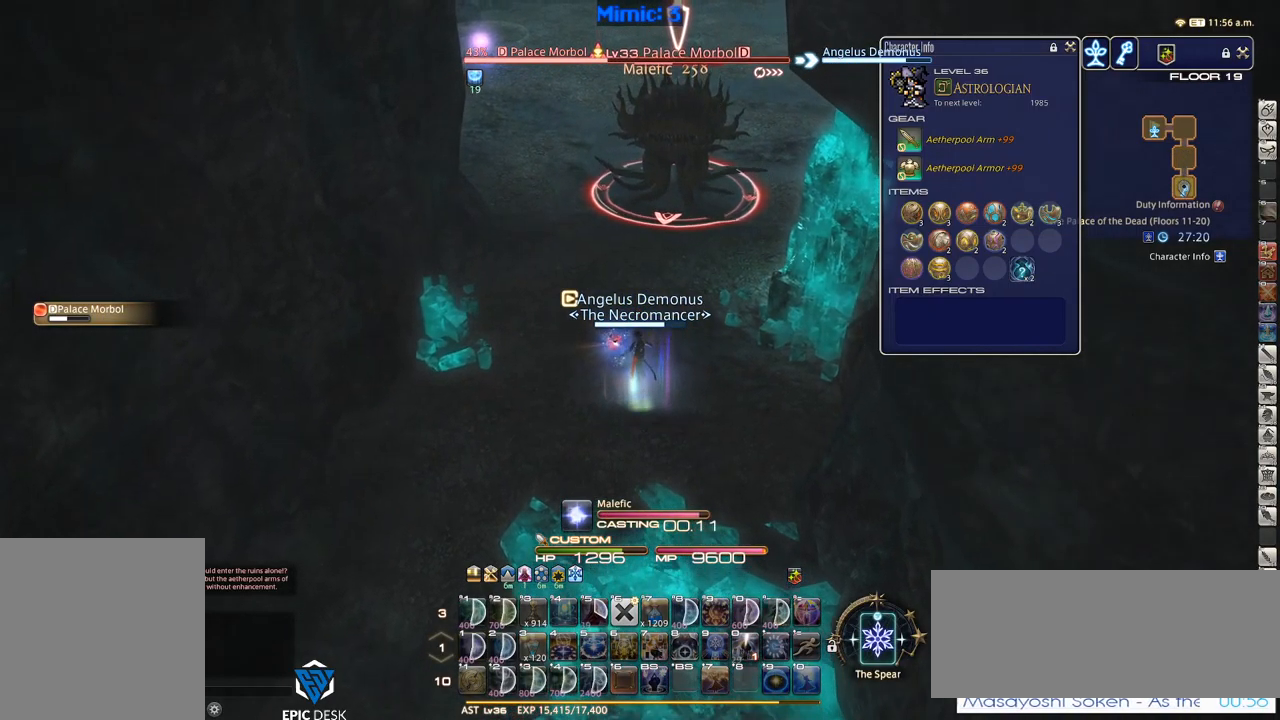
{"keys": ["w"], "events": []}
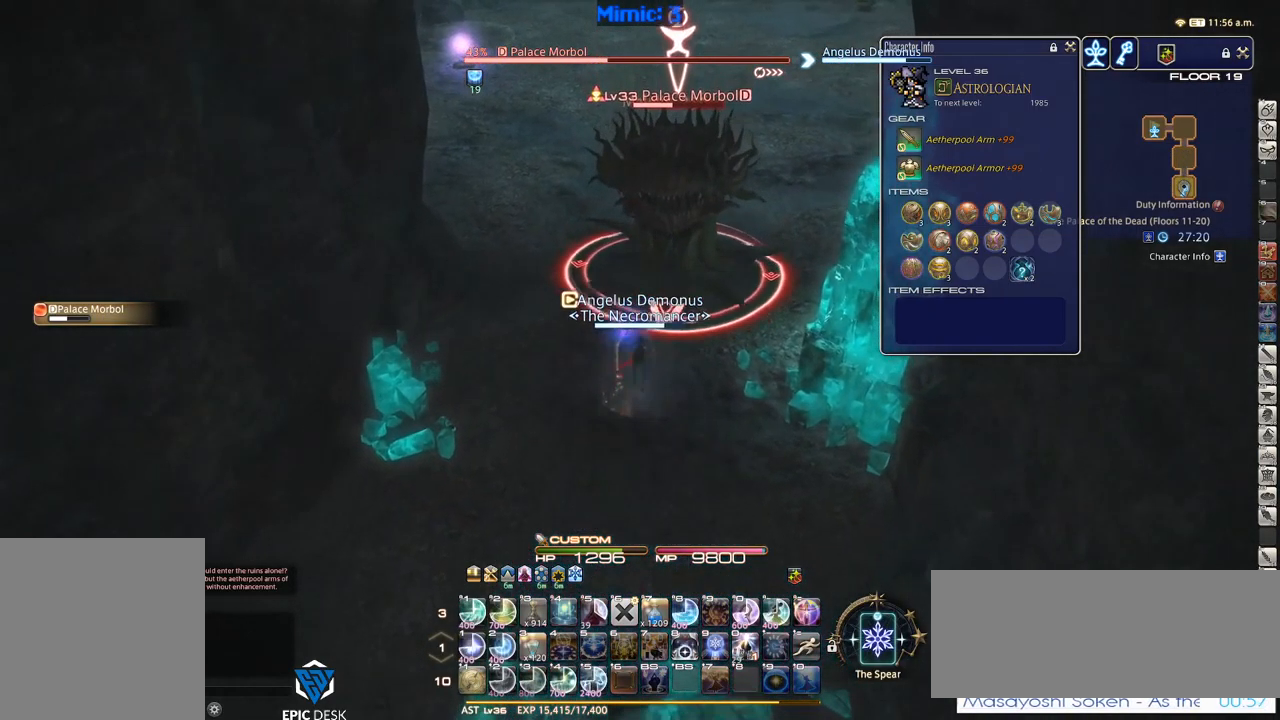
{"keys": [], "events": [[233, "w", "up"], [333, "1", "down"], [350, "1", "up"], [417, "1", "down"], [467, "1", "up"]]}
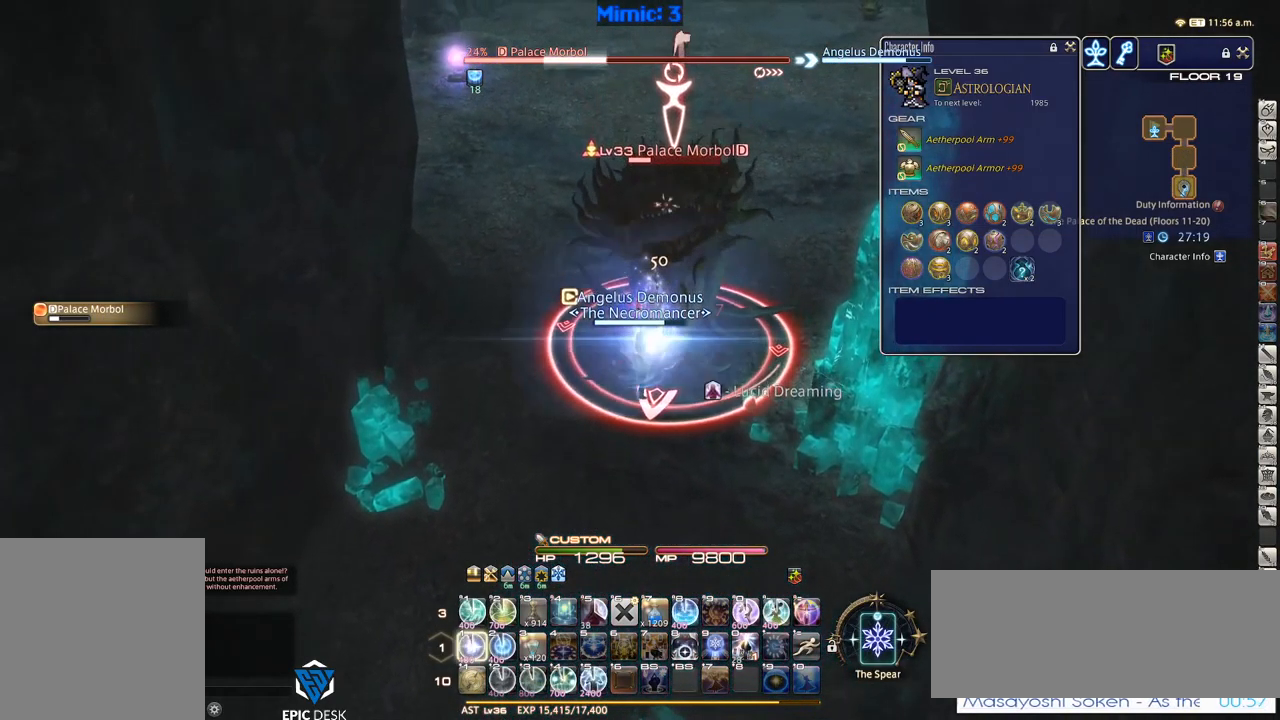
{"keys": [], "events": [[17, "1", "down"], [100, "1", "up"], [100, "rbracket", "down"], [150, "1", "down"], [200, "1", "up"], [200, "rbracket", "up"], [250, "1", "down"], [383, "1", "up"]]}
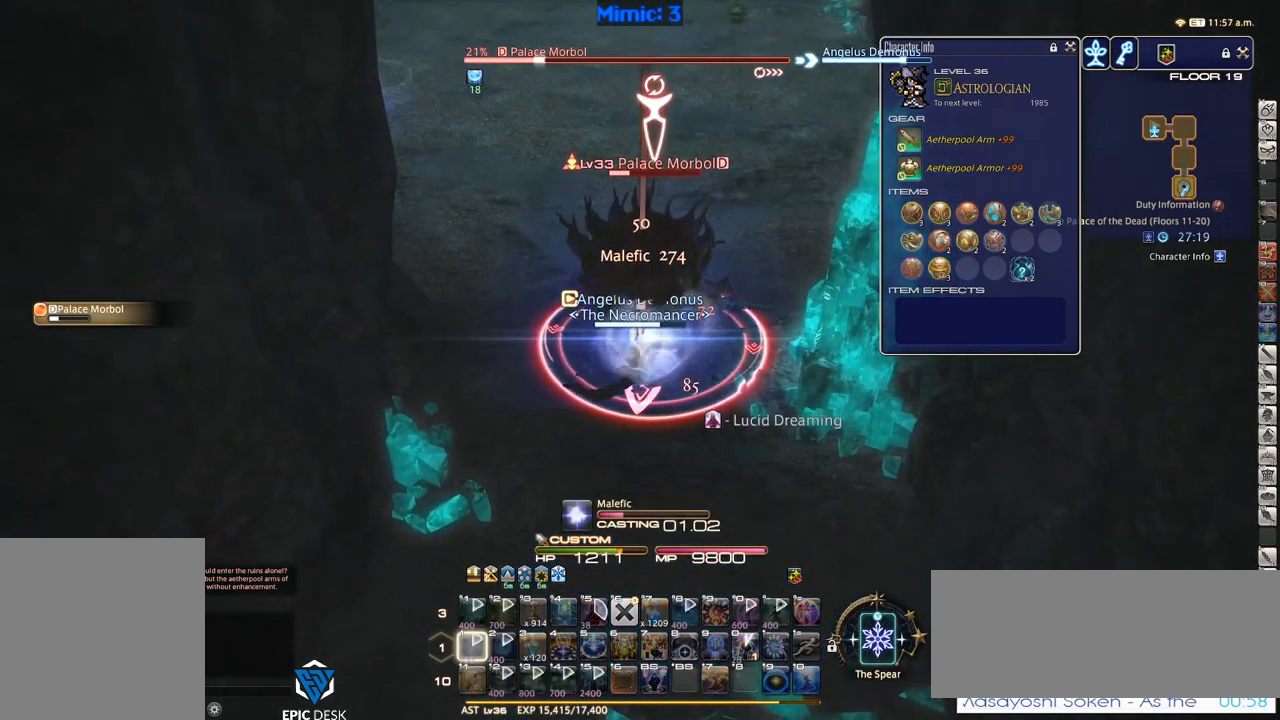
{"keys": ["p"], "events": [[216, "p", "down"]]}
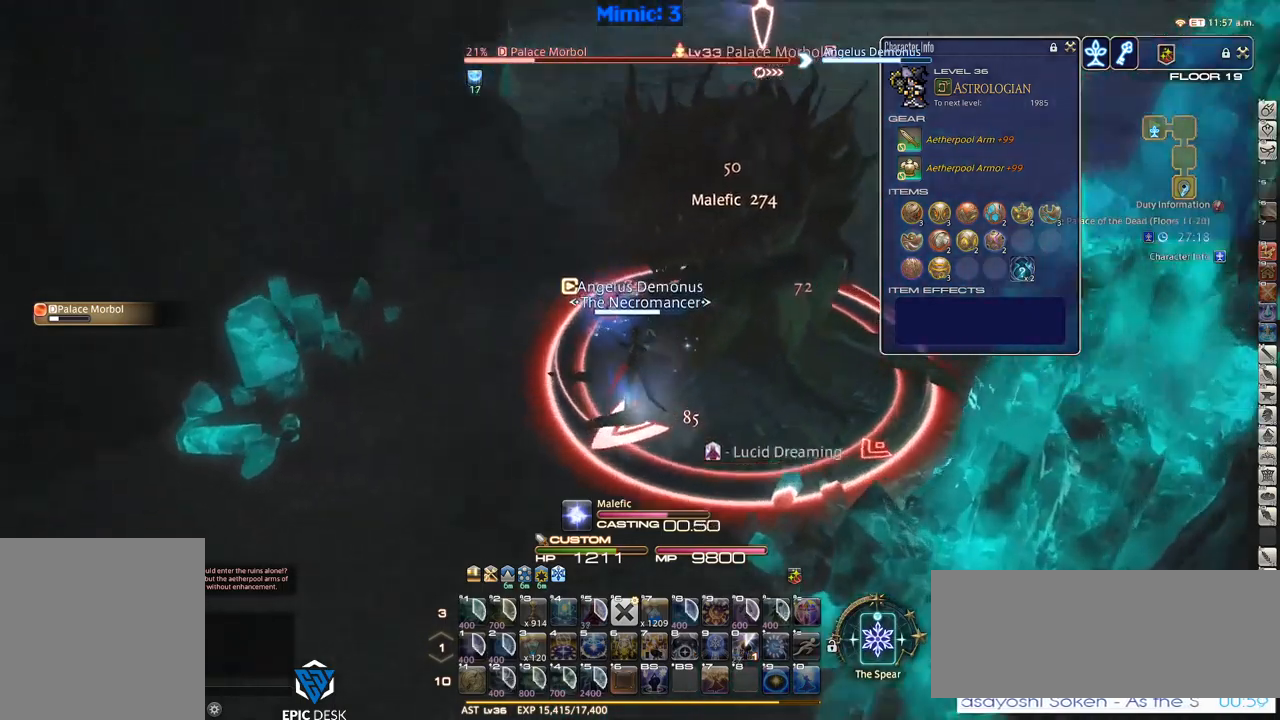
{"keys": ["p"], "events": [[400, "p", "up"], [450, "p", "down"]]}
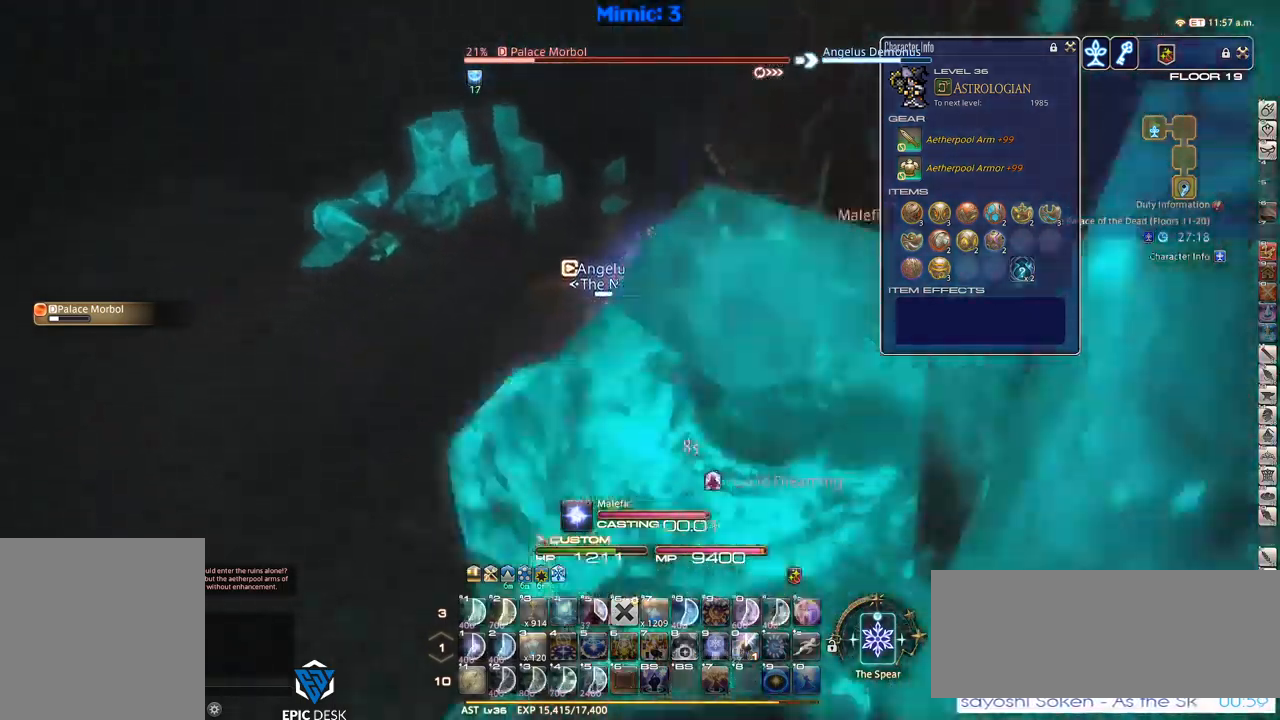
{"keys": ["d", "p", "s"], "events": [[100, "p", "up"], [100, "w", "down"], [133, "p", "down"], [183, "d", "down"], [233, "p", "up"], [283, "p", "down"], [283, "w", "up"], [467, "s", "down"]]}
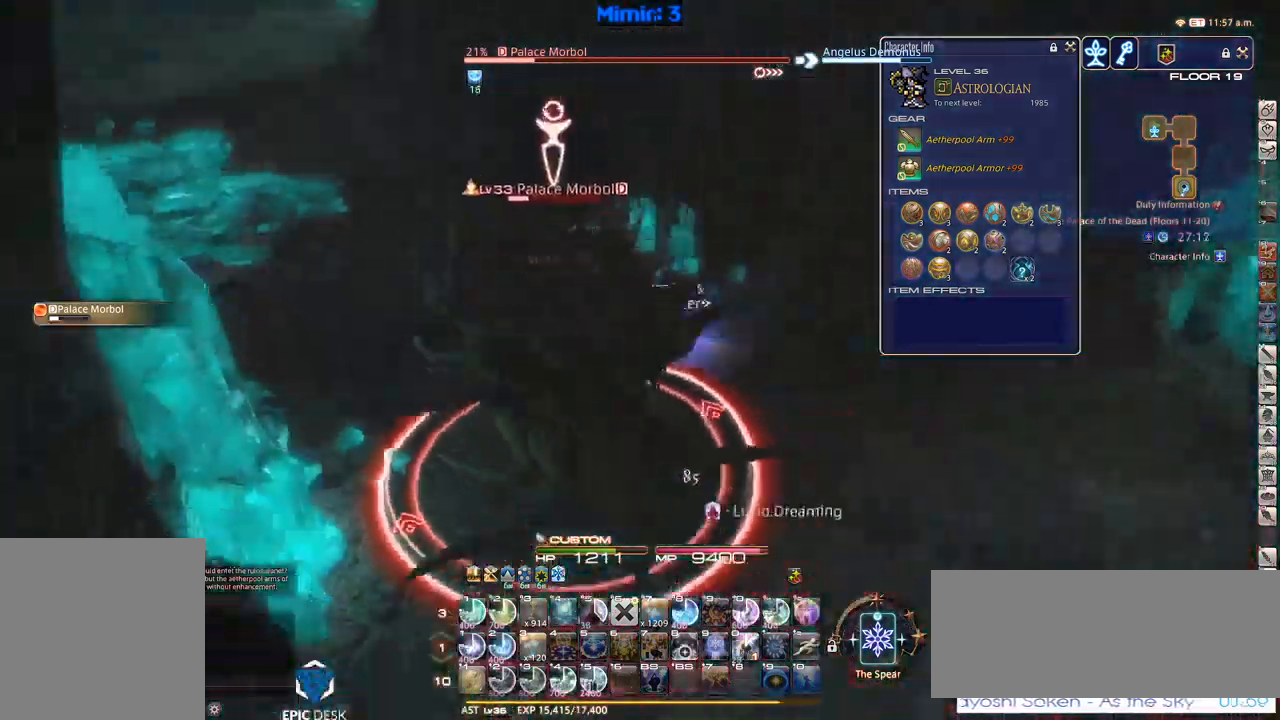
{"keys": ["d", "s"], "events": [[50, "p", "up"], [50, "return", "down"], [150, "return", "up"]]}
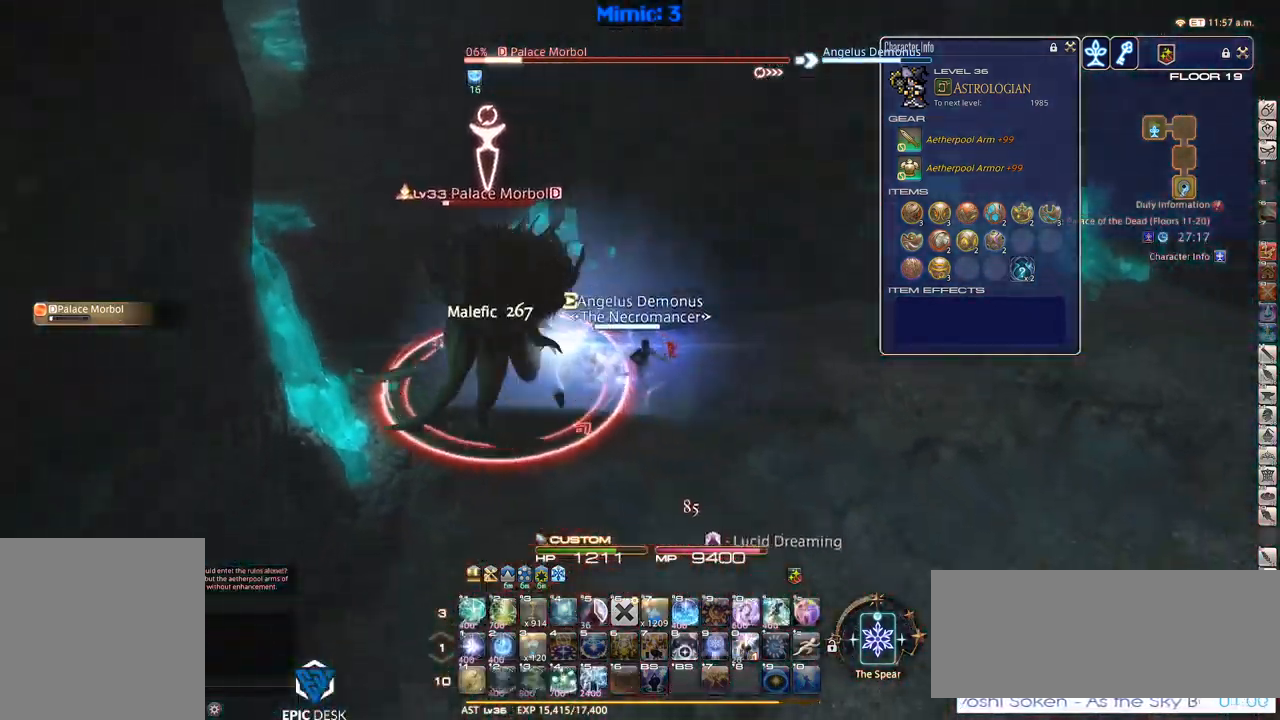
{"keys": ["1", "p"], "events": [[67, "p", "down"], [167, "minus", "down"], [167, "s", "up"], [217, "minus", "up"], [217, "p", "up"], [267, "d", "up"], [367, "p", "down"], [400, "1", "down"], [450, "1", "up"], [483, "1", "down"]]}
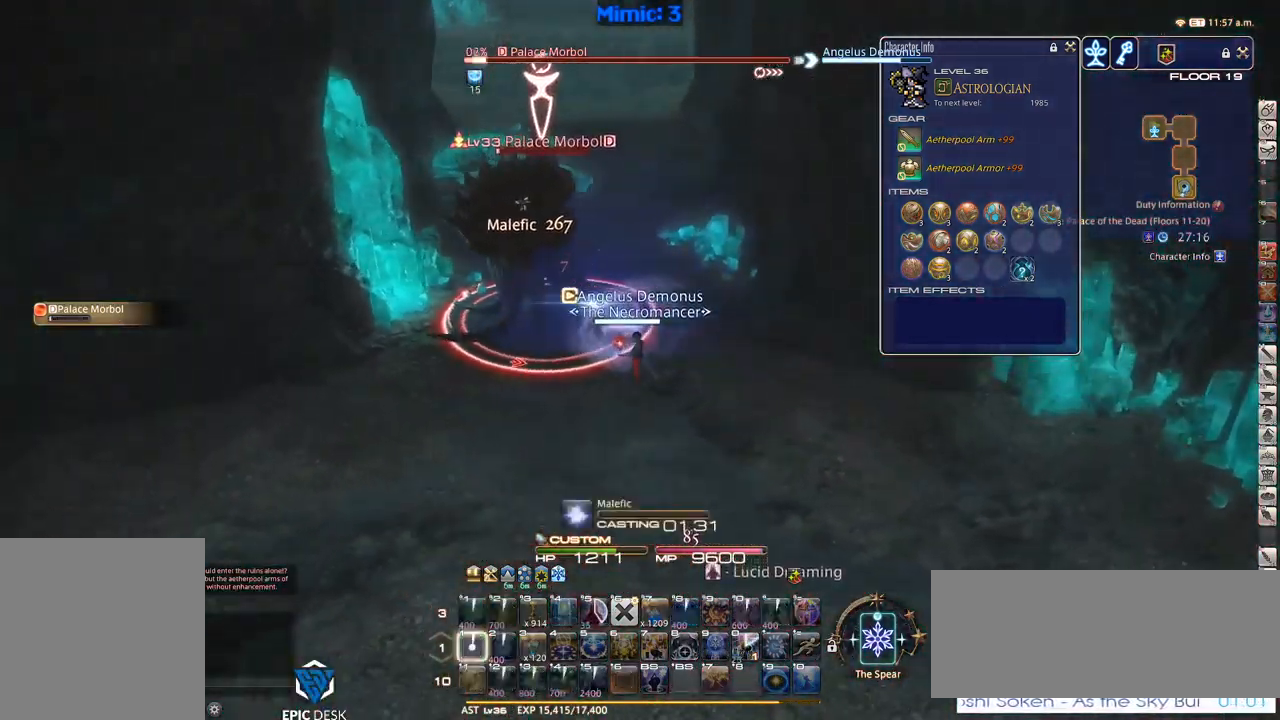
{"keys": ["rbracket"], "events": [[100, "1", "up"], [100, "p", "up"], [100, "rbracket", "down"], [133, "1", "down"], [183, "1", "up"], [267, "1", "down"], [367, "1", "up"]]}
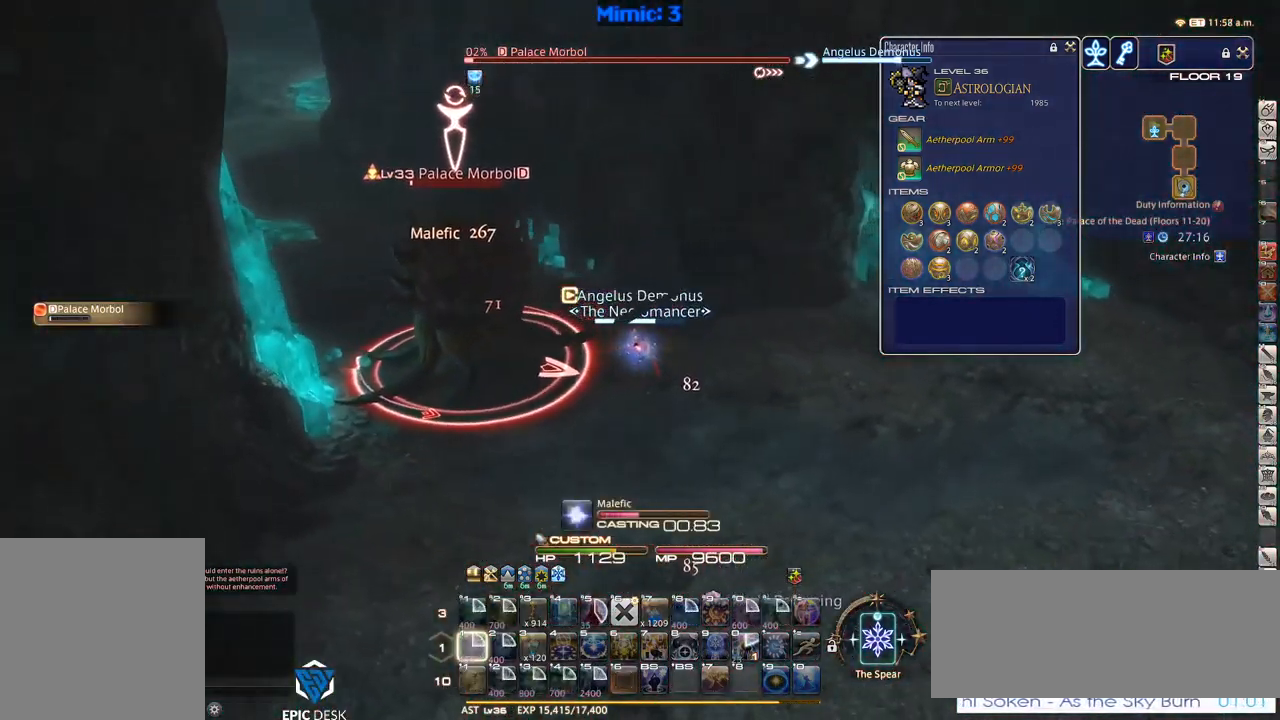
{"keys": ["rbracket"], "events": []}
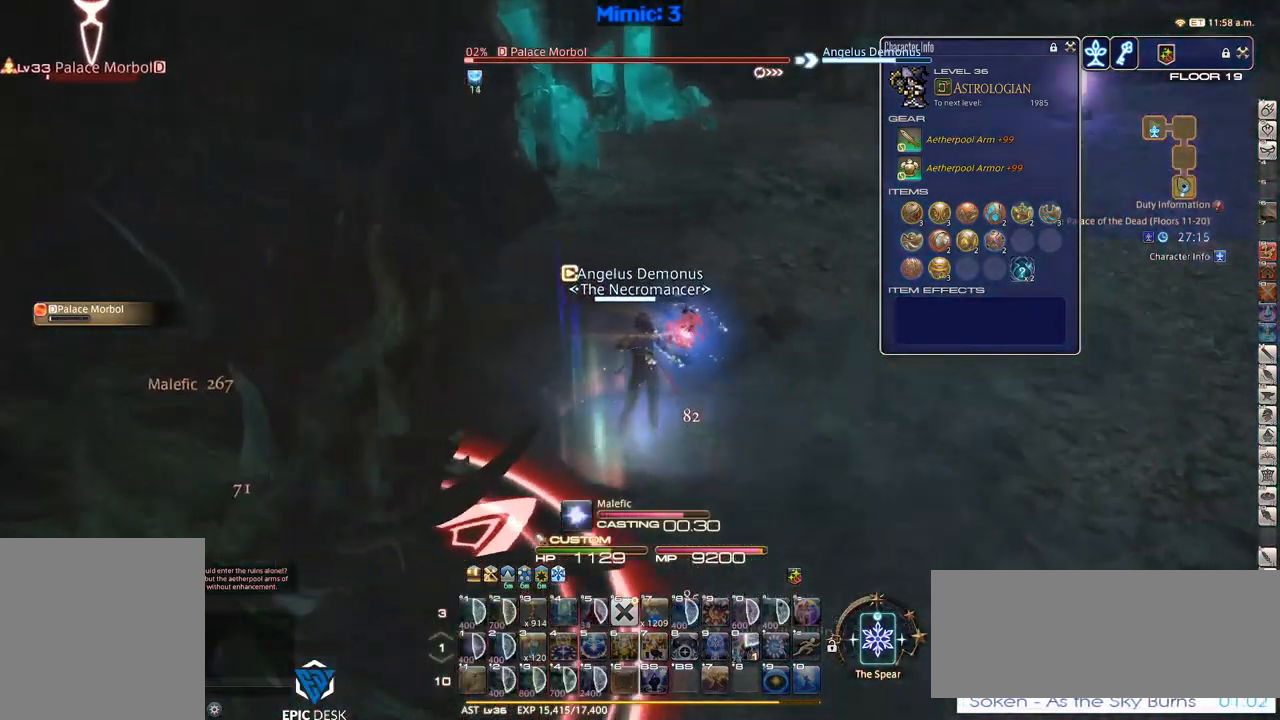
{"keys": ["a", "w"], "events": [[400, "a", "down"], [400, "w", "down"], [483, "rbracket", "up"]]}
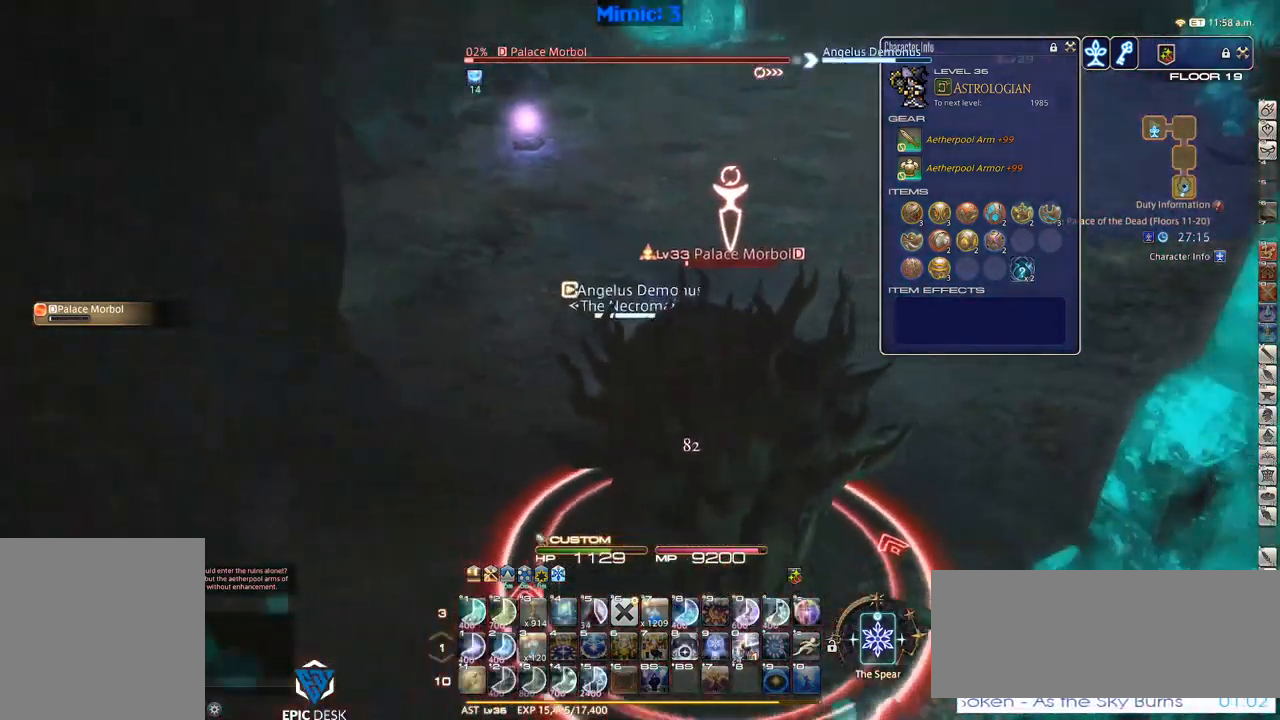
{"keys": ["a", "w"], "events": []}